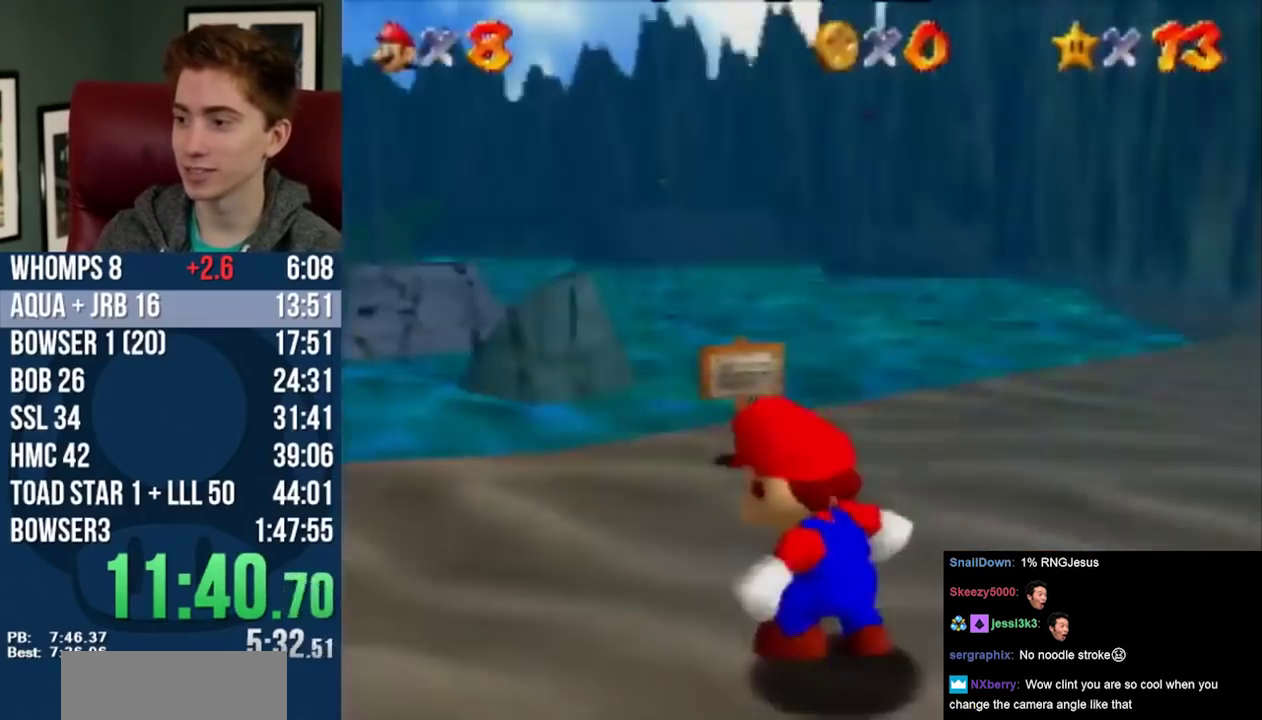
Gameplay with a controller (PlayStation layout); each line is a JSON object with the inputs held at the frame after it. "events" lists button and stick changes between this image and that frame as [ms after this image, input, new state], when the widget could be followed in between. Not read: CROSS DPAD_DOWN DPAD_LEFT DPAD_RIGHT DPAD_UP L3 R3.
{"buttons": [], "left_stick": "up-left", "events": []}
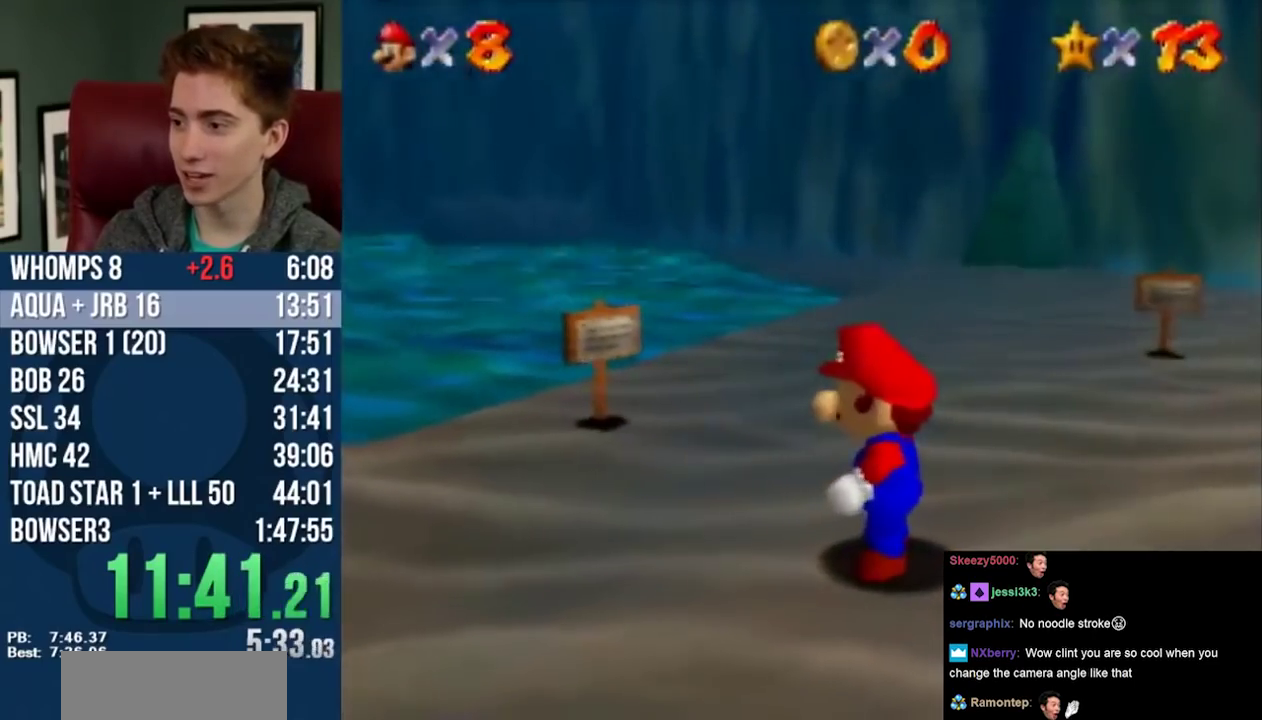
{"buttons": ["SQUARE", "L1"], "left_stick": "left", "events": [[183, "L1", "down"], [400, "left_stick", "left"], [483, "SQUARE", "down"]]}
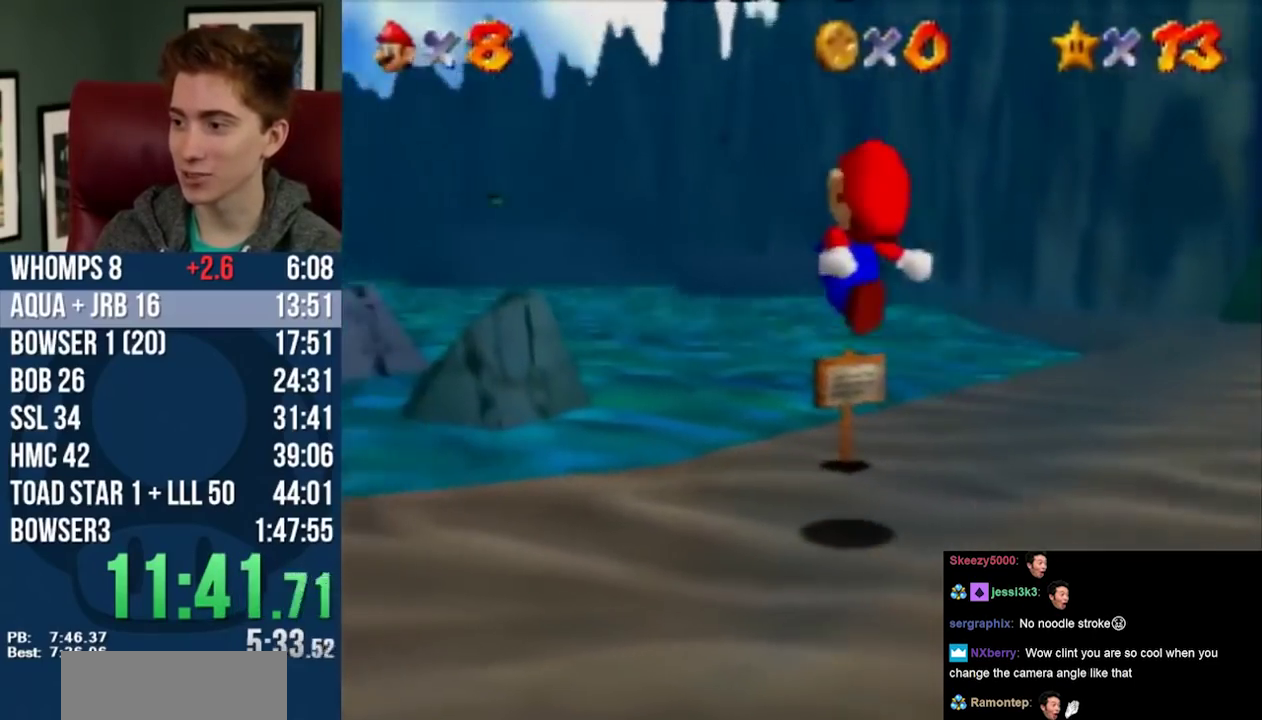
{"buttons": ["SQUARE", "L1"], "left_stick": "center", "events": [[117, "SQUARE", "up"], [167, "SQUARE", "down"], [233, "left_stick", "down-left"], [267, "SQUARE", "up"], [333, "SQUARE", "down"], [383, "SQUARE", "up"], [483, "SQUARE", "down"], [483, "left_stick", "center"]]}
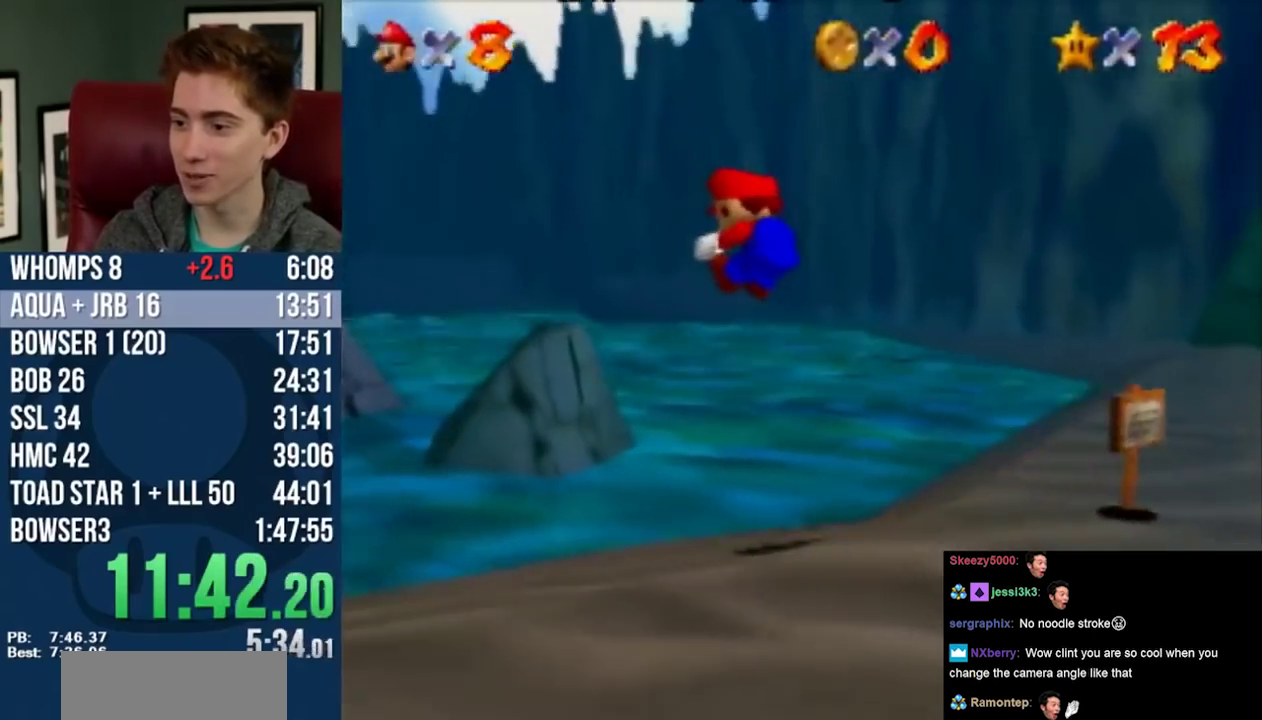
{"buttons": ["L1"], "left_stick": "left", "events": [[83, "SQUARE", "up"], [133, "left_stick", "left"], [183, "SQUARE", "down"], [267, "SQUARE", "up"]]}
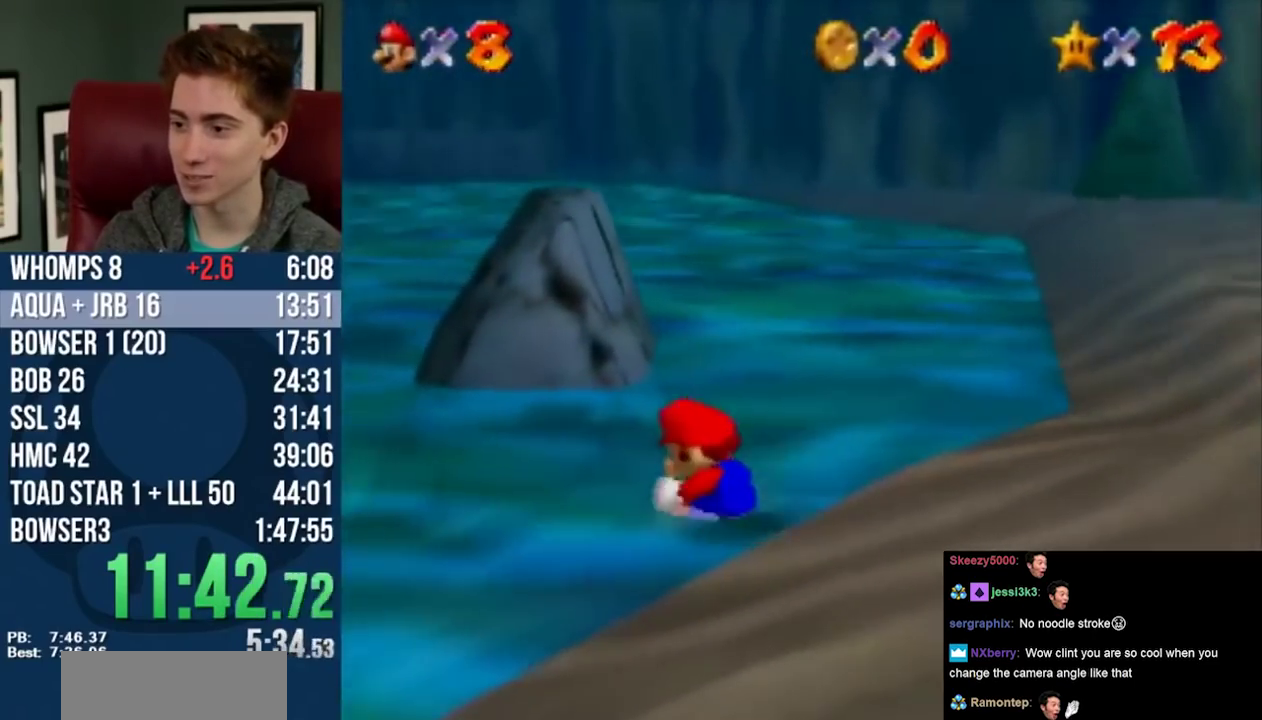
{"buttons": ["L1"], "left_stick": "left", "events": [[17, "L2", "down"], [83, "left_stick", "up-left"], [267, "L2", "up"], [333, "left_stick", "left"], [367, "SQUARE", "down"], [450, "SQUARE", "up"]]}
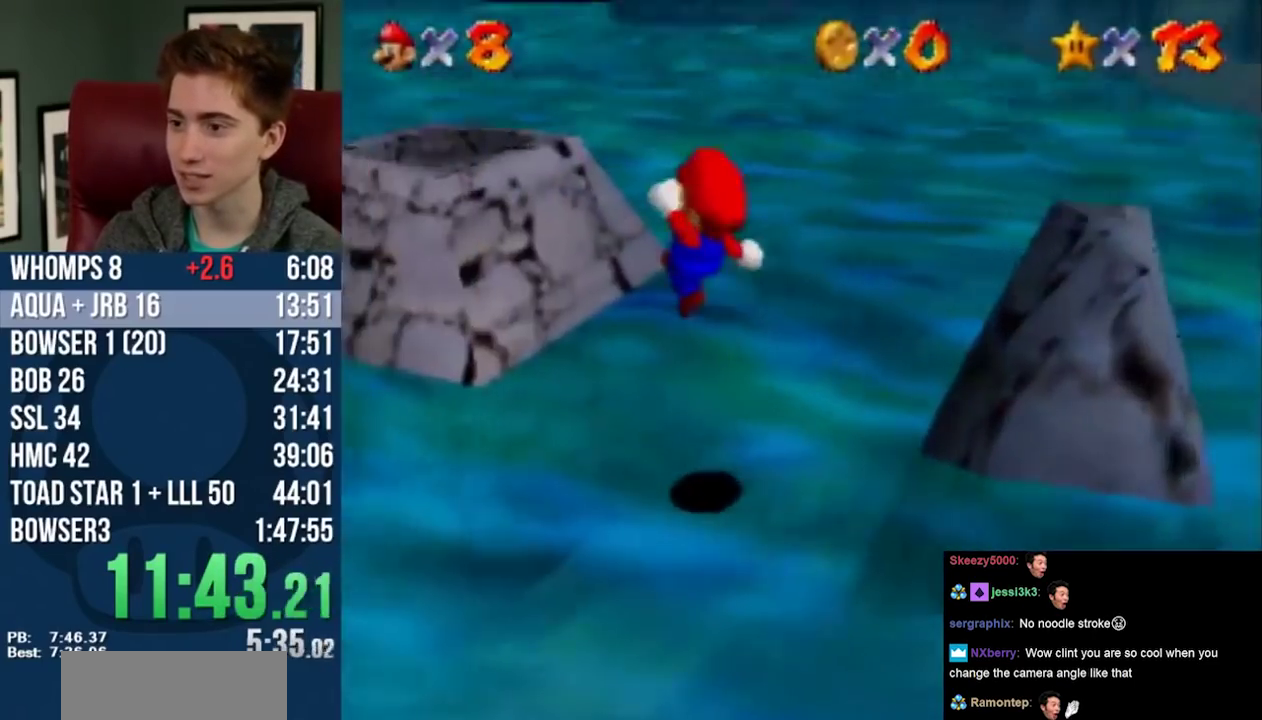
{"buttons": [], "left_stick": "up-left", "events": [[17, "SQUARE", "down"], [17, "left_stick", "up-left"], [117, "SQUARE", "up"], [233, "SQUARE", "down"], [267, "L1", "up"], [300, "SQUARE", "up"]]}
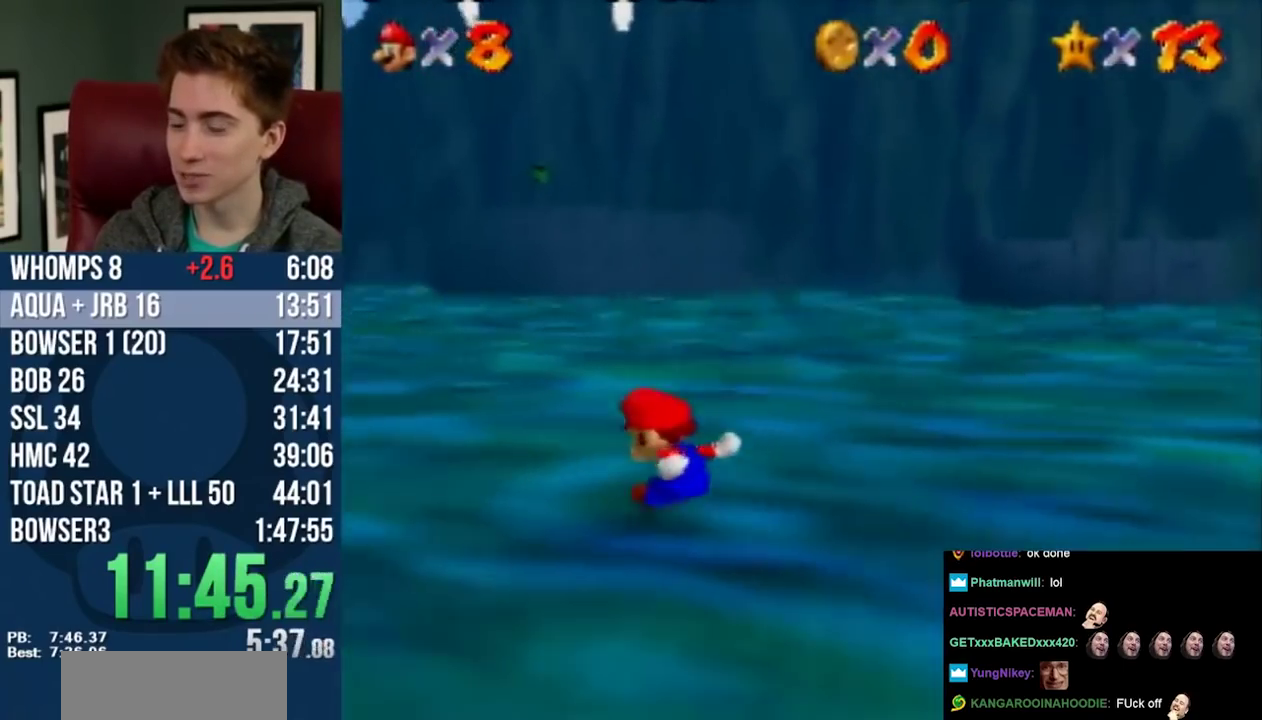
{"buttons": ["CIRCLE"], "left_stick": "up-left", "events": [[50, "CIRCLE", "down"]]}
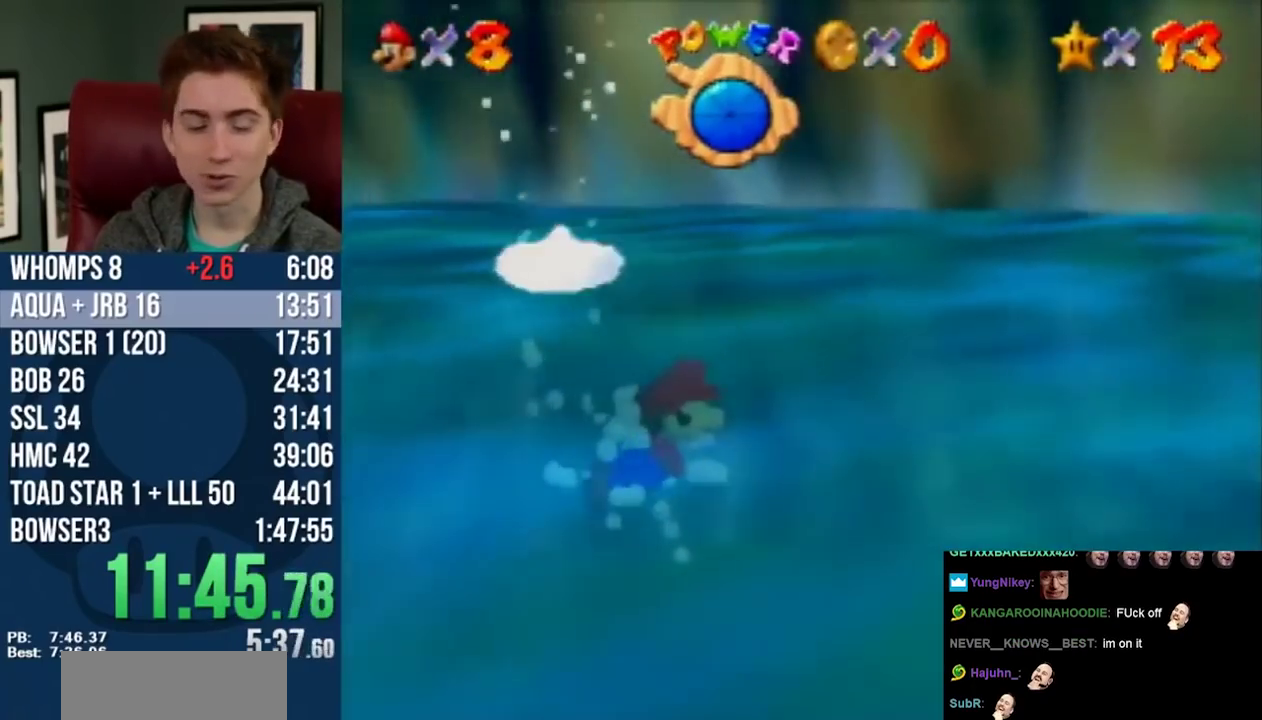
{"buttons": ["CIRCLE"], "left_stick": "up", "events": [[233, "left_stick", "up"]]}
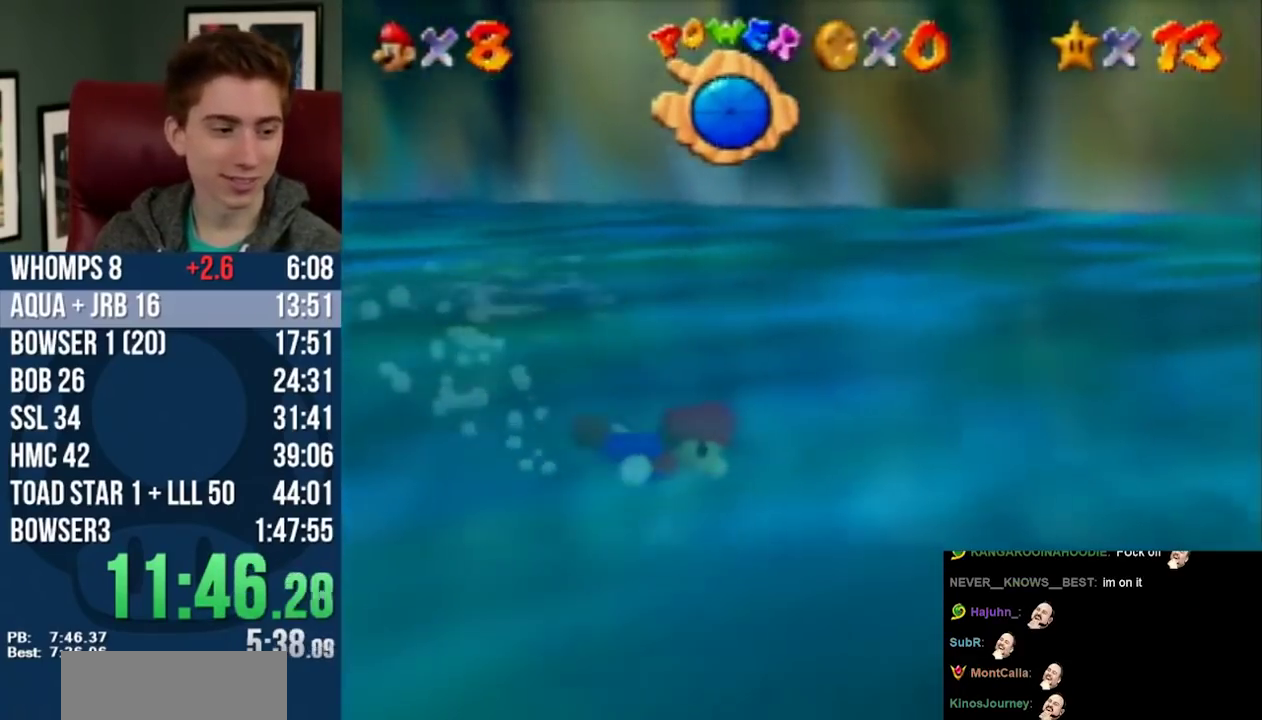
{"buttons": ["CIRCLE"], "left_stick": "up-left", "events": [[267, "left_stick", "up-left"]]}
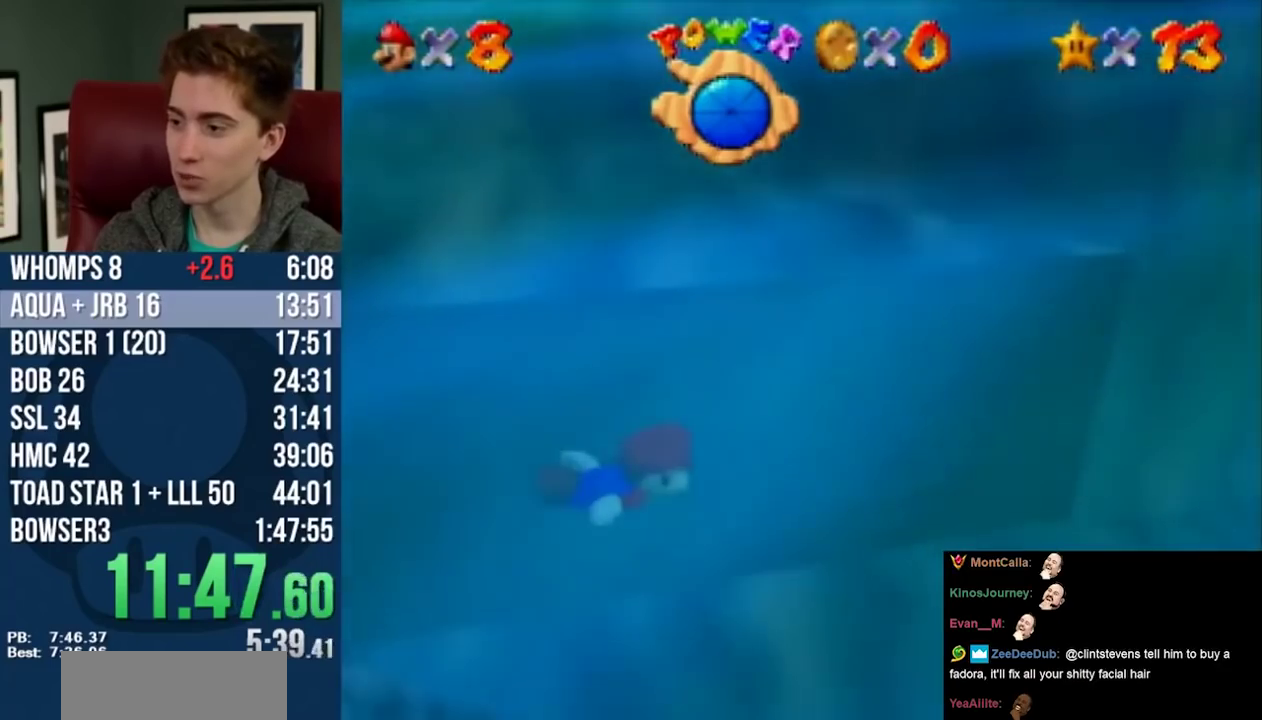
{"buttons": ["CIRCLE"], "left_stick": "center", "events": [[150, "L2", "down"], [417, "left_stick", "center"], [467, "L2", "up"]]}
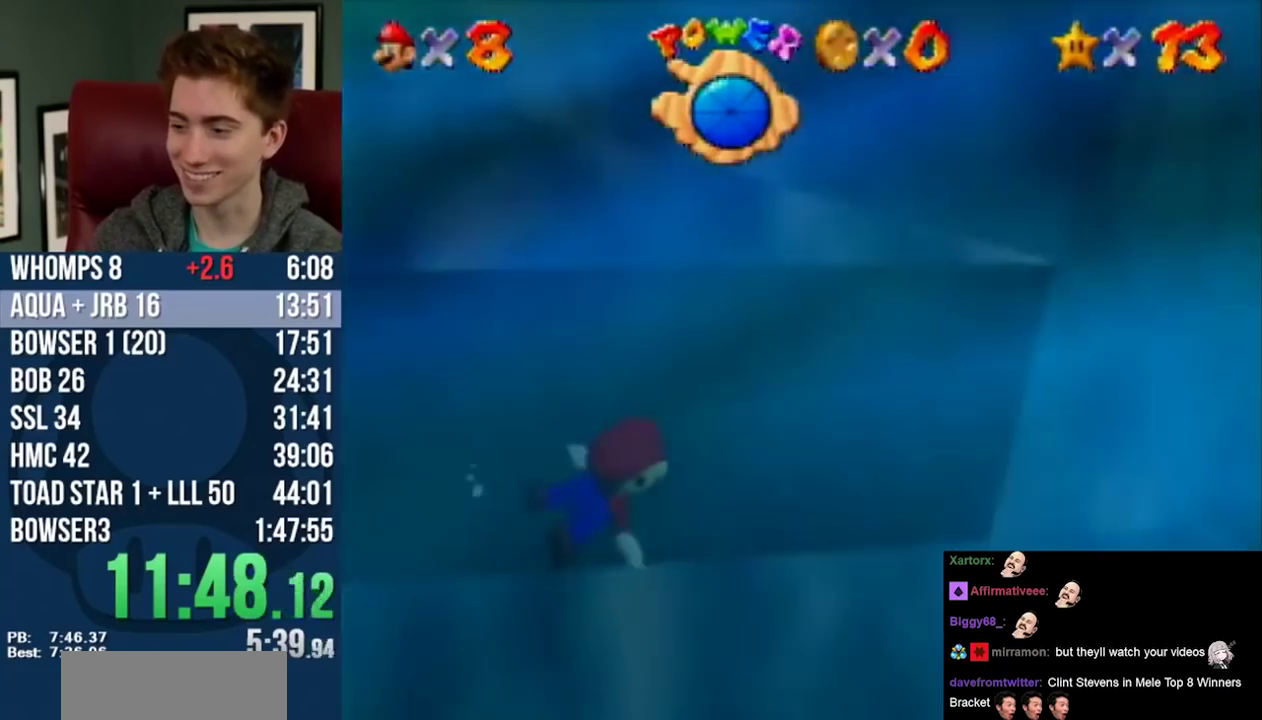
{"buttons": ["CIRCLE", "L2"], "left_stick": "up-right"}
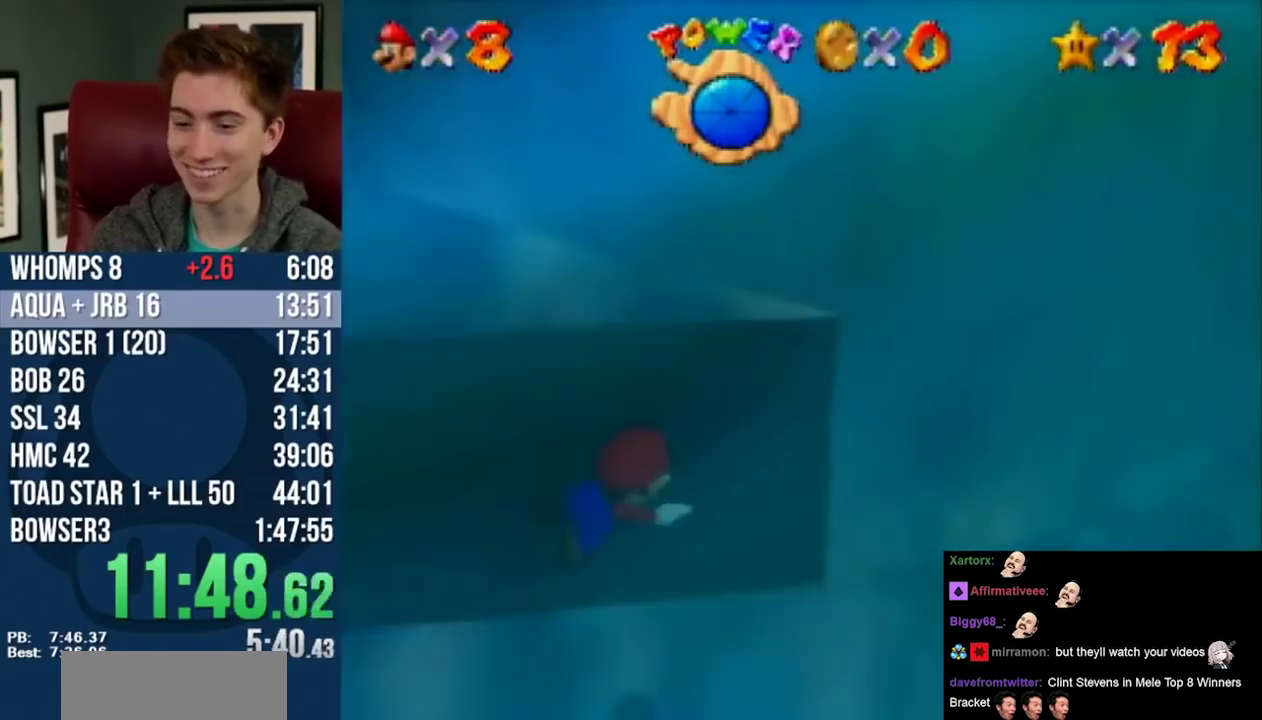
{"buttons": ["CIRCLE"], "left_stick": "center"}
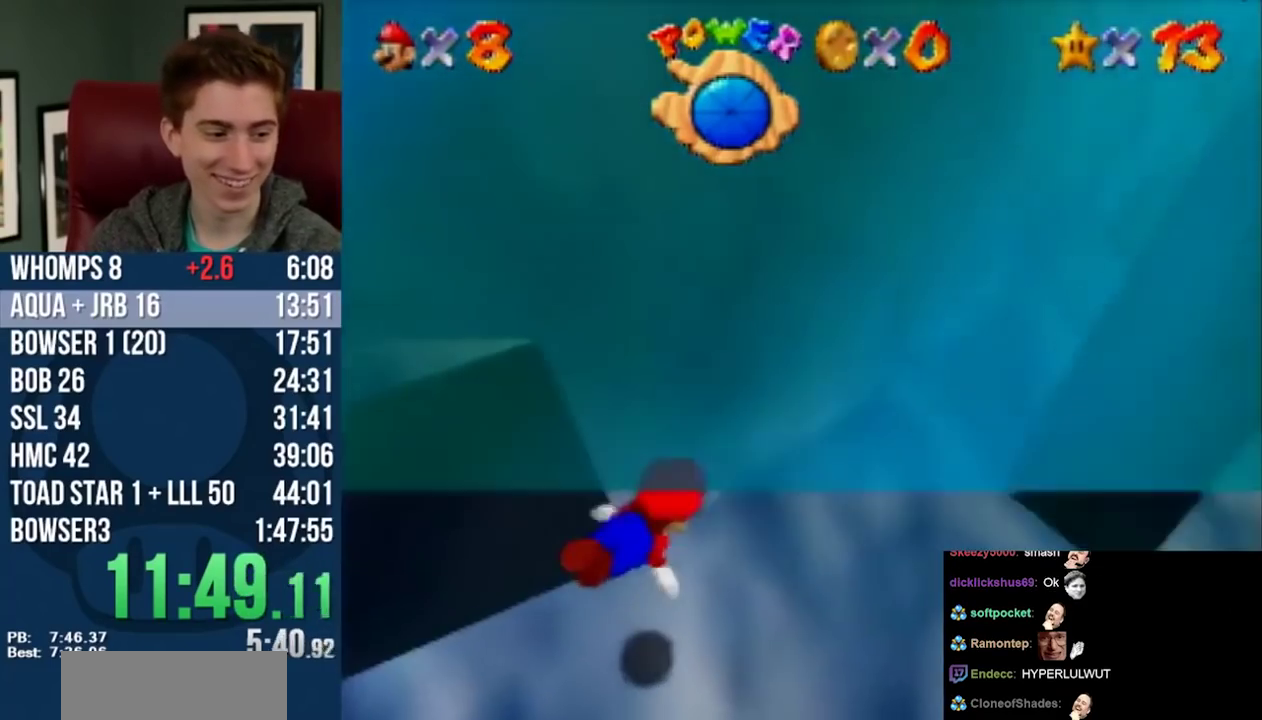
{"buttons": ["CIRCLE"], "left_stick": "center", "events": [[133, "L2", "down"], [417, "L2", "up"]]}
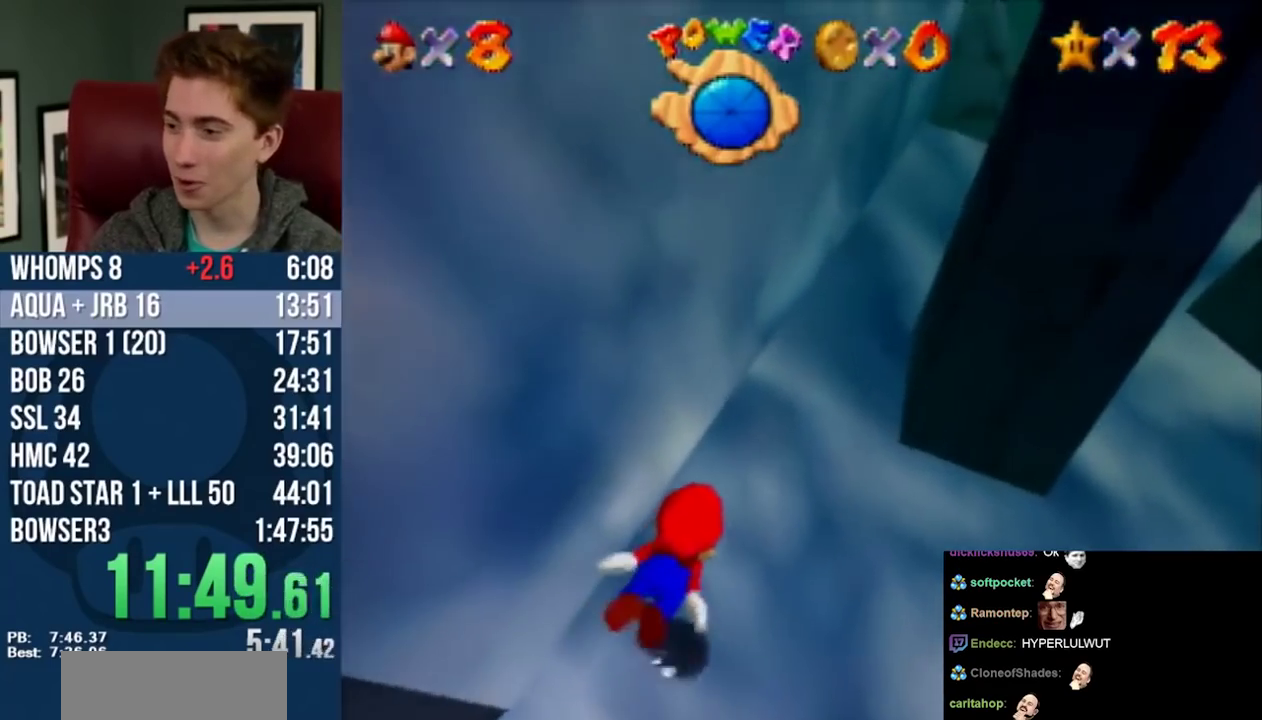
{"buttons": ["CIRCLE", "L2"], "left_stick": "center", "events": [[233, "L2", "down"]]}
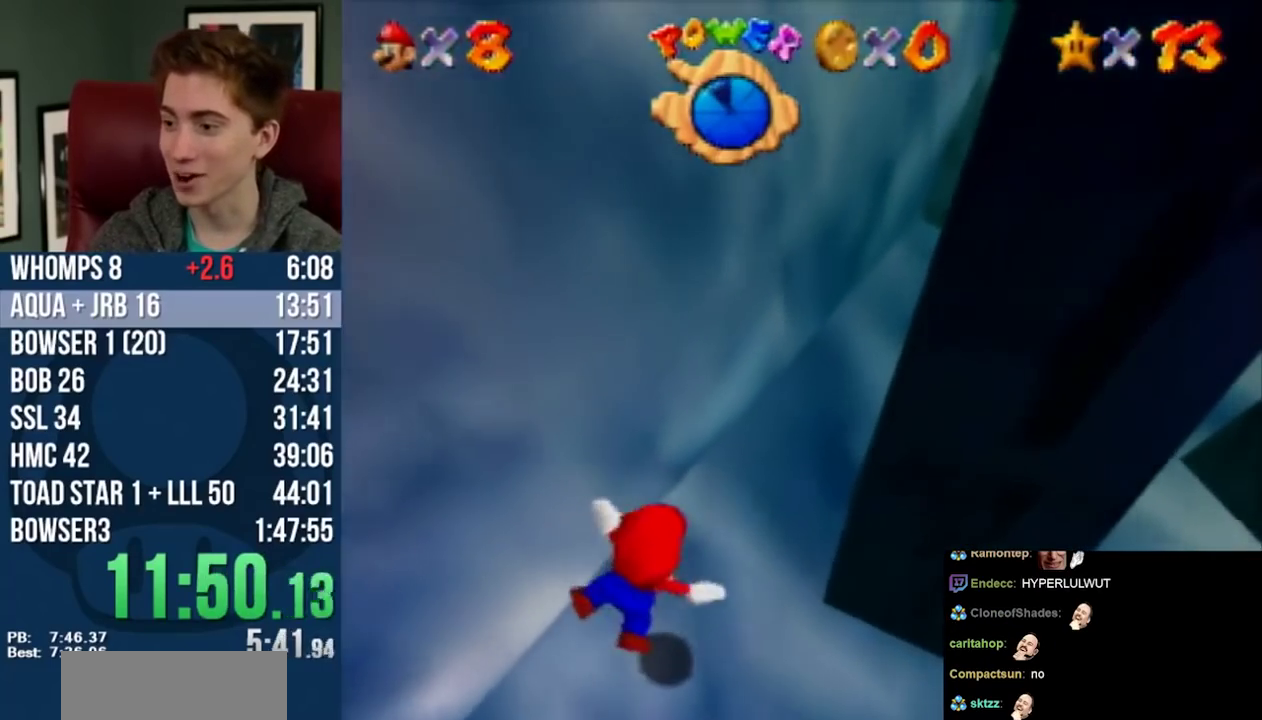
{"buttons": ["CIRCLE", "L2"], "left_stick": "up-left", "events": [[133, "L2", "up"], [233, "left_stick", "up"], [367, "L2", "down"], [367, "left_stick", "up-left"]]}
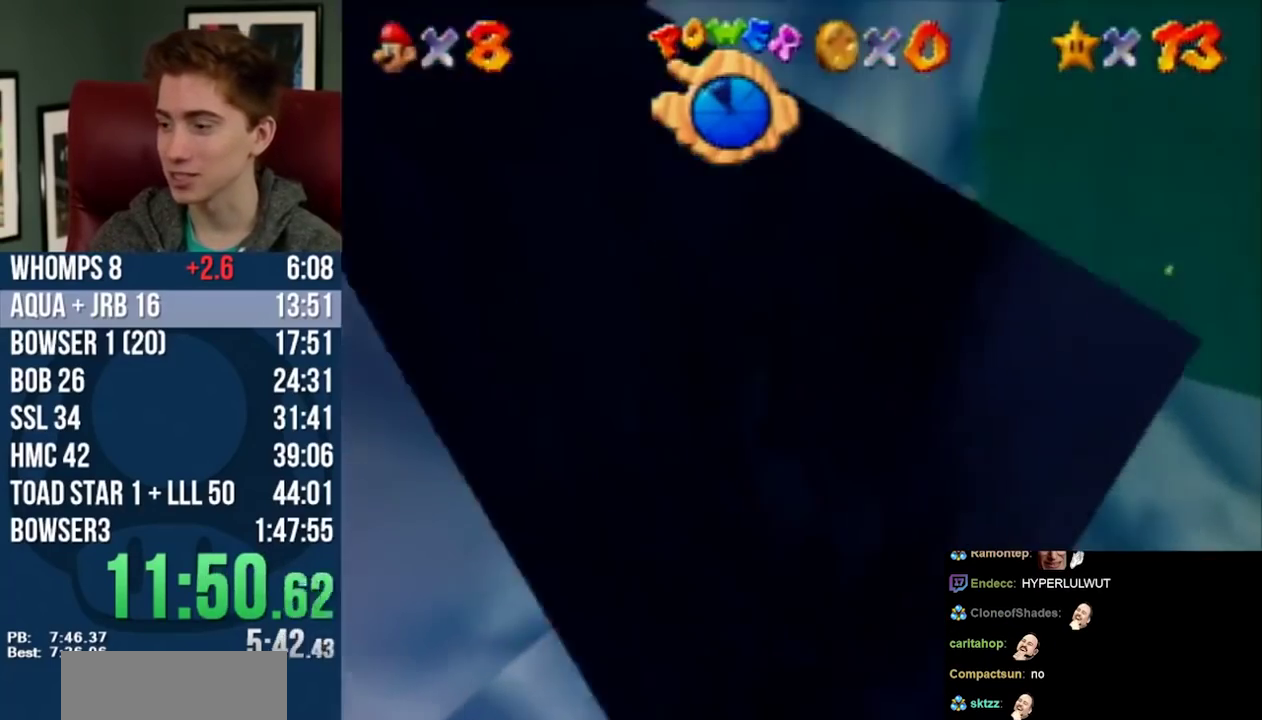
{"buttons": ["CIRCLE"], "left_stick": "up-right", "events": [[233, "L2", "up"], [233, "left_stick", "up"], [317, "left_stick", "center"], [400, "left_stick", "up-right"]]}
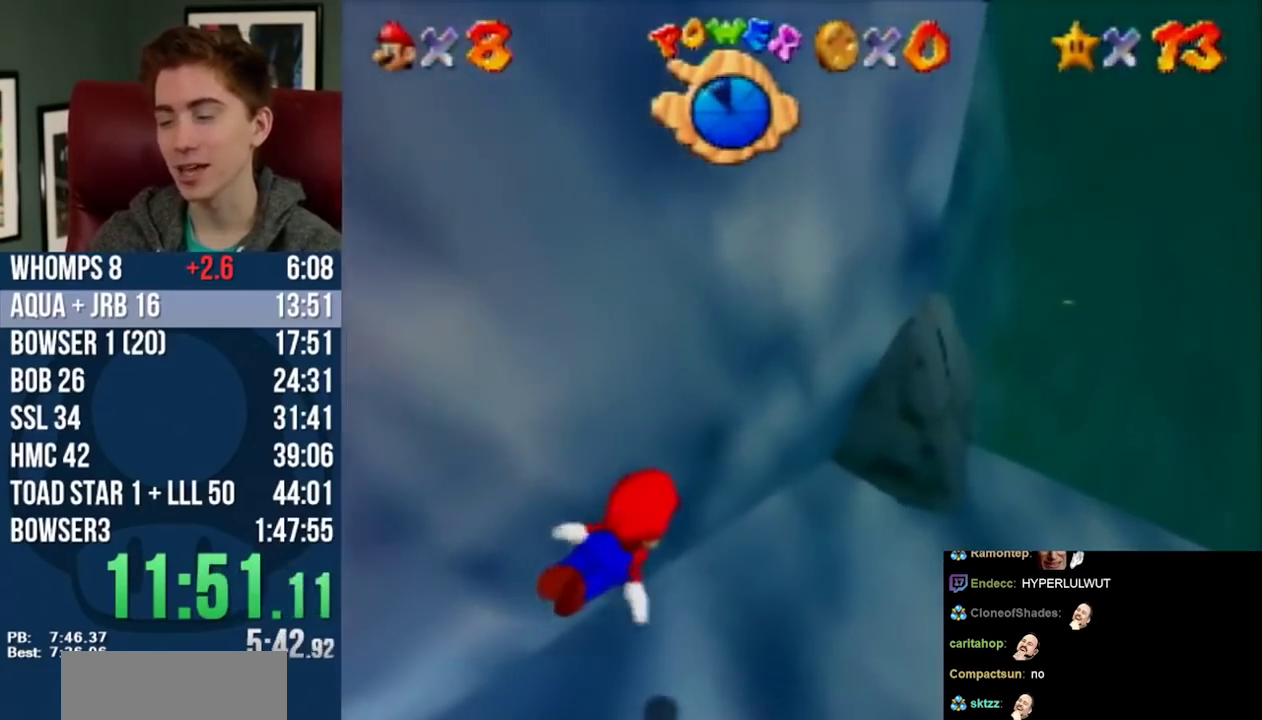
{"buttons": ["CIRCLE"], "left_stick": "up", "events": [[50, "L2", "down"], [133, "left_stick", "up"], [417, "L2", "up"]]}
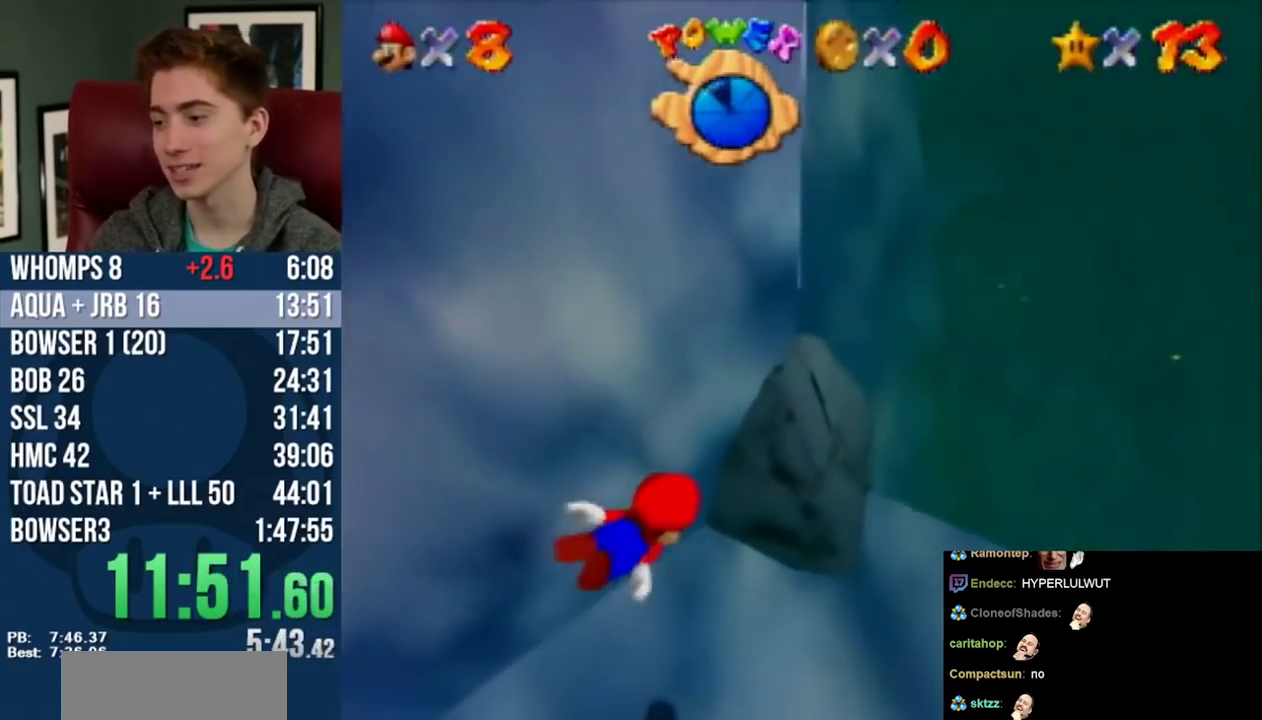
{"buttons": ["CIRCLE", "L2"], "left_stick": "up", "events": [[250, "L2", "down"]]}
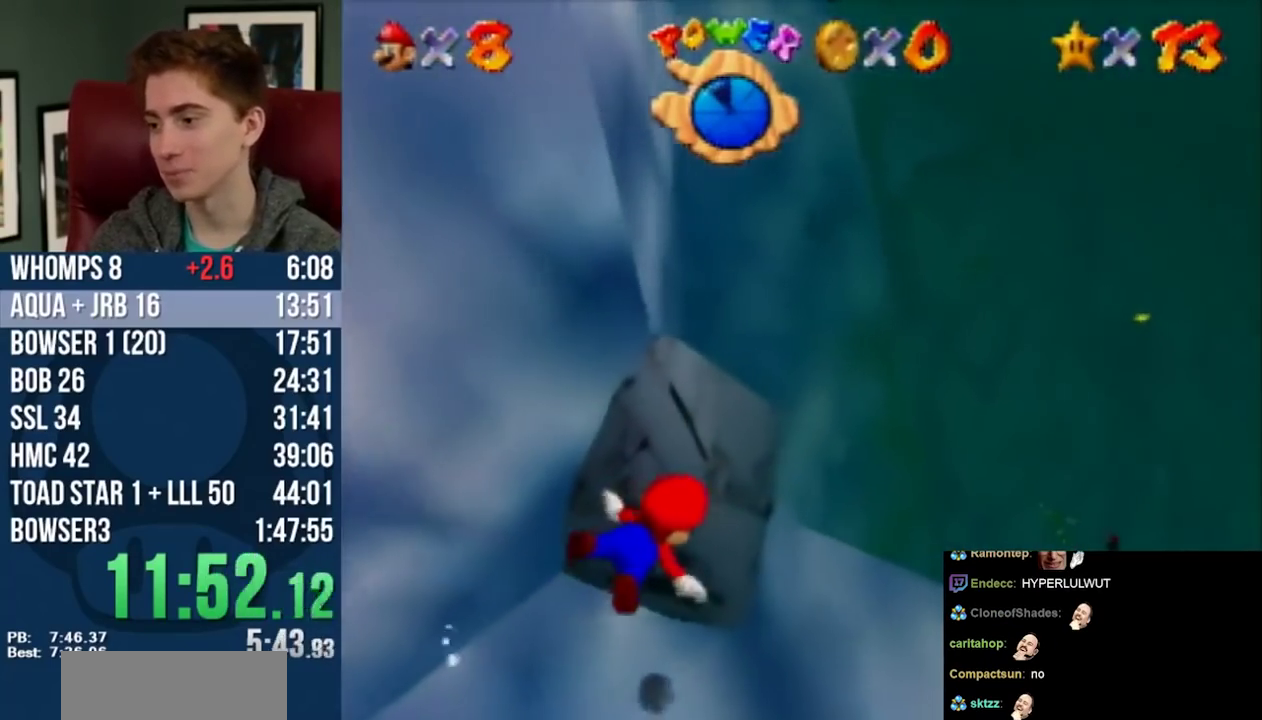
{"buttons": ["CIRCLE", "L2"], "left_stick": "up", "events": [[83, "L2", "up"], [367, "L2", "down"]]}
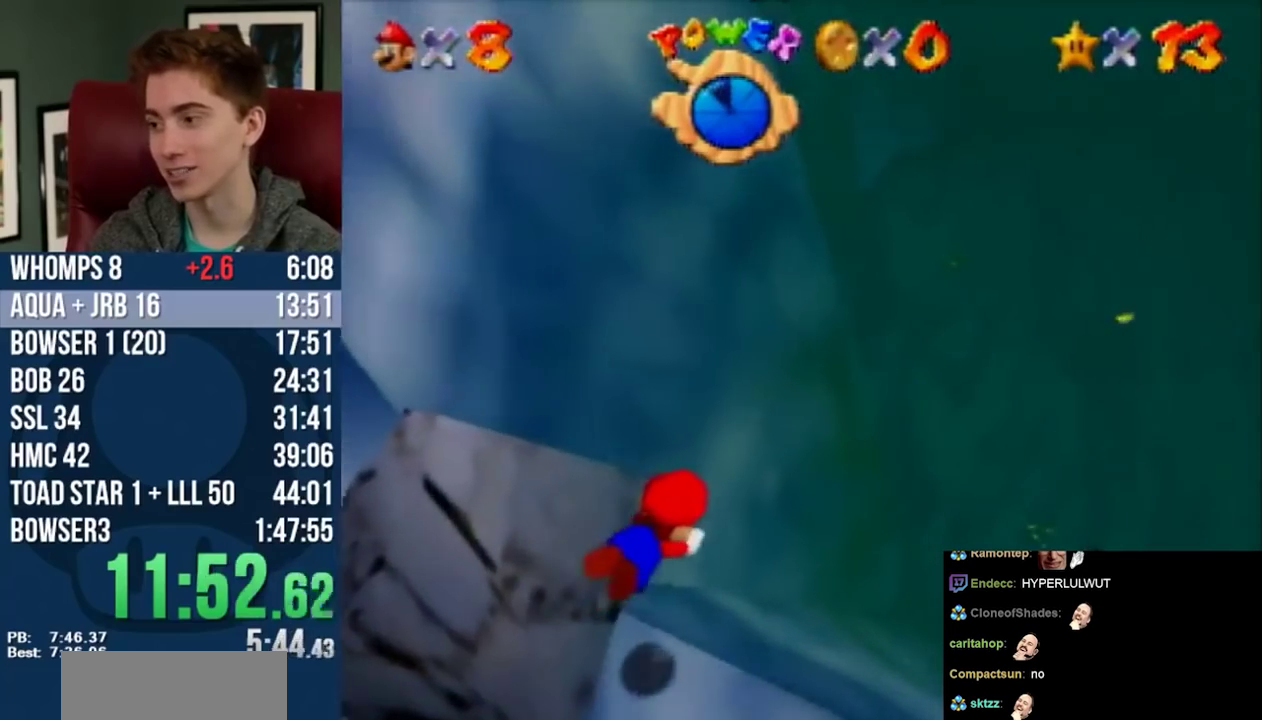
{"buttons": ["CIRCLE"], "left_stick": "up"}
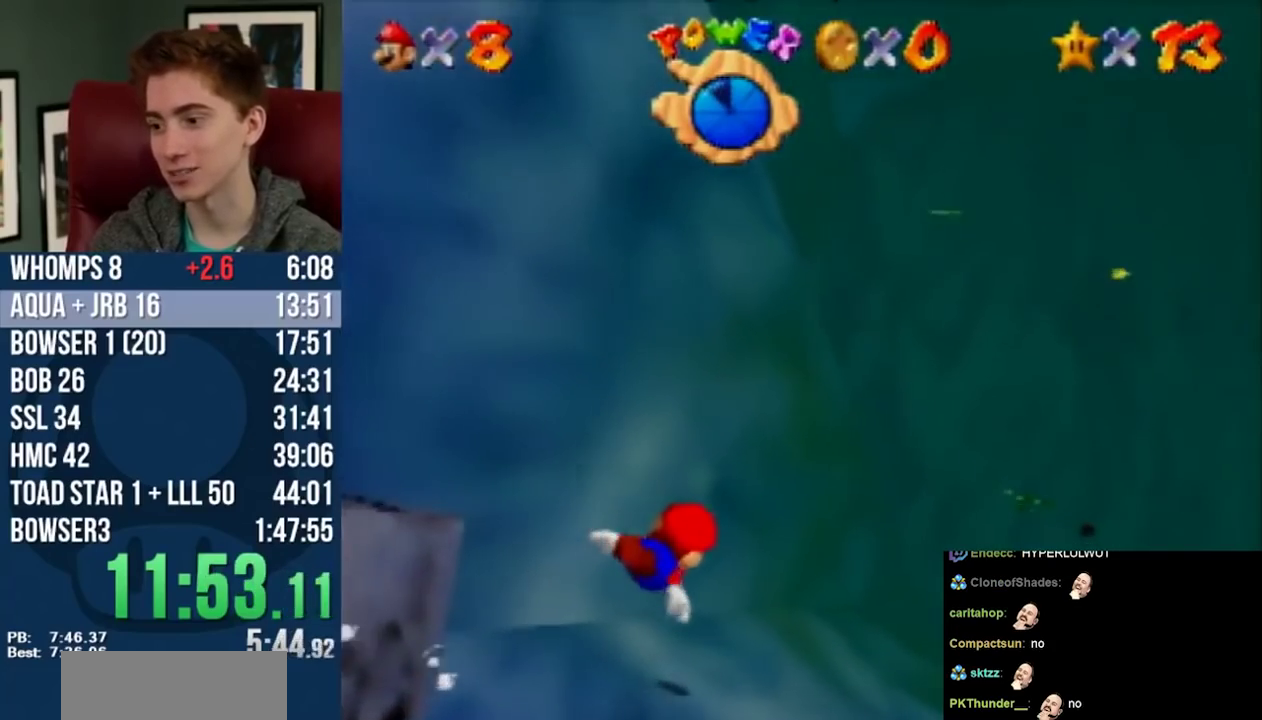
{"buttons": ["CIRCLE"], "left_stick": "up"}
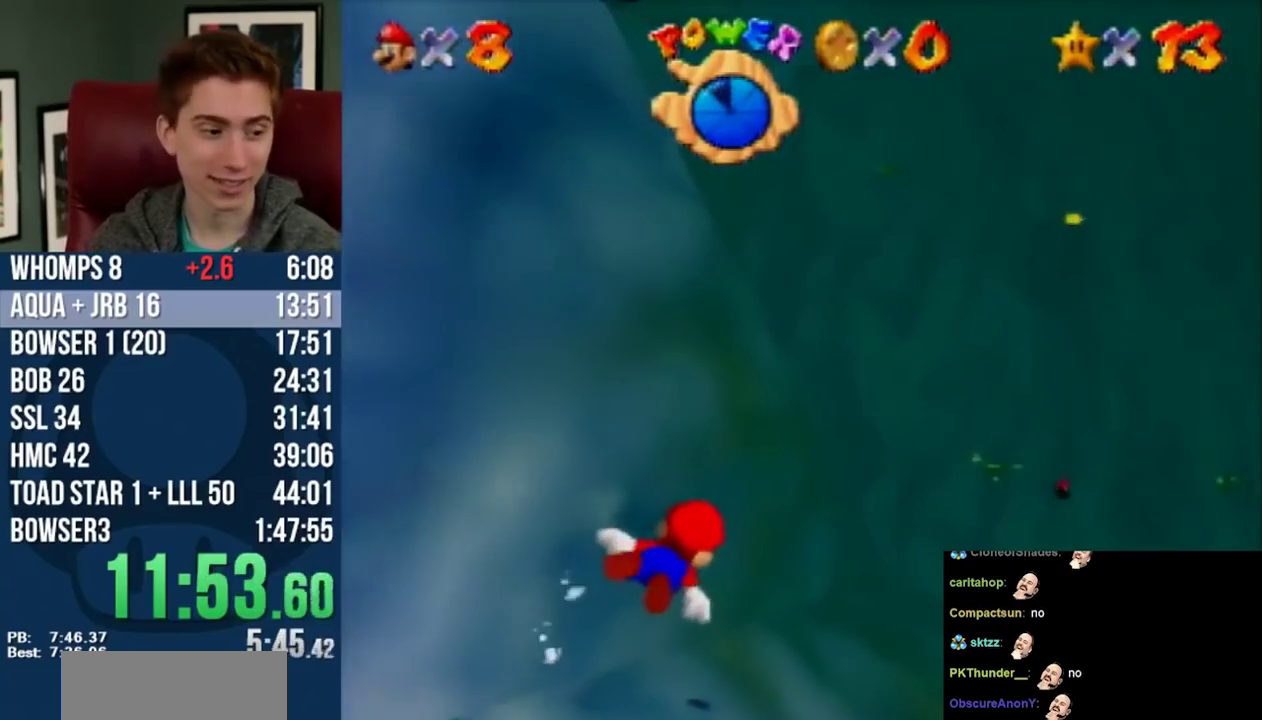
{"buttons": ["CIRCLE", "L2"], "left_stick": "up"}
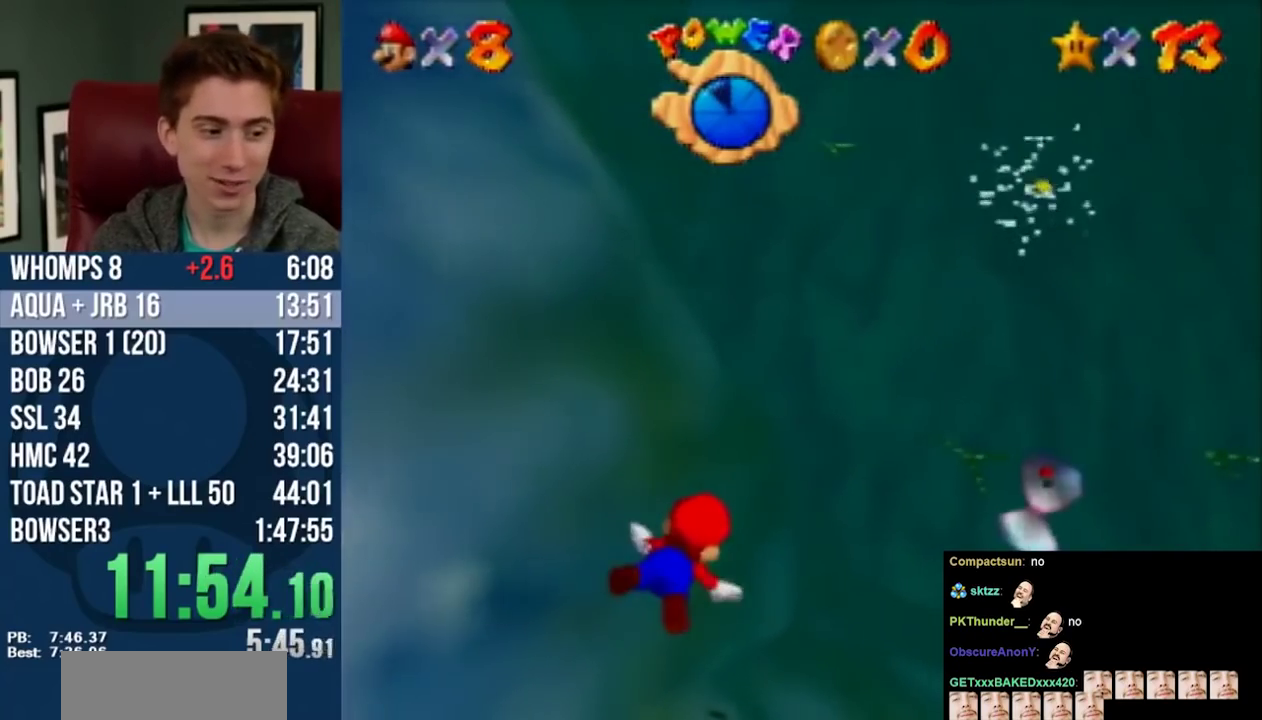
{"buttons": ["CIRCLE", "L2"], "left_stick": "up"}
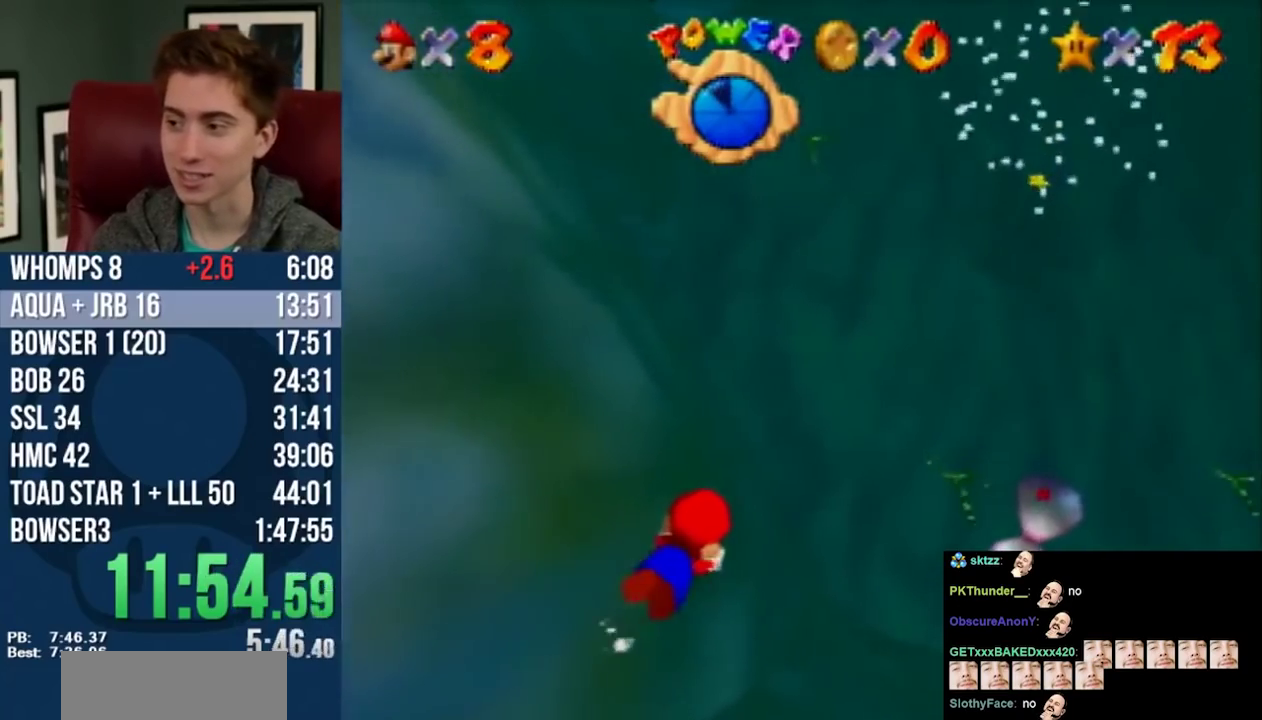
{"buttons": ["CIRCLE"], "left_stick": "up"}
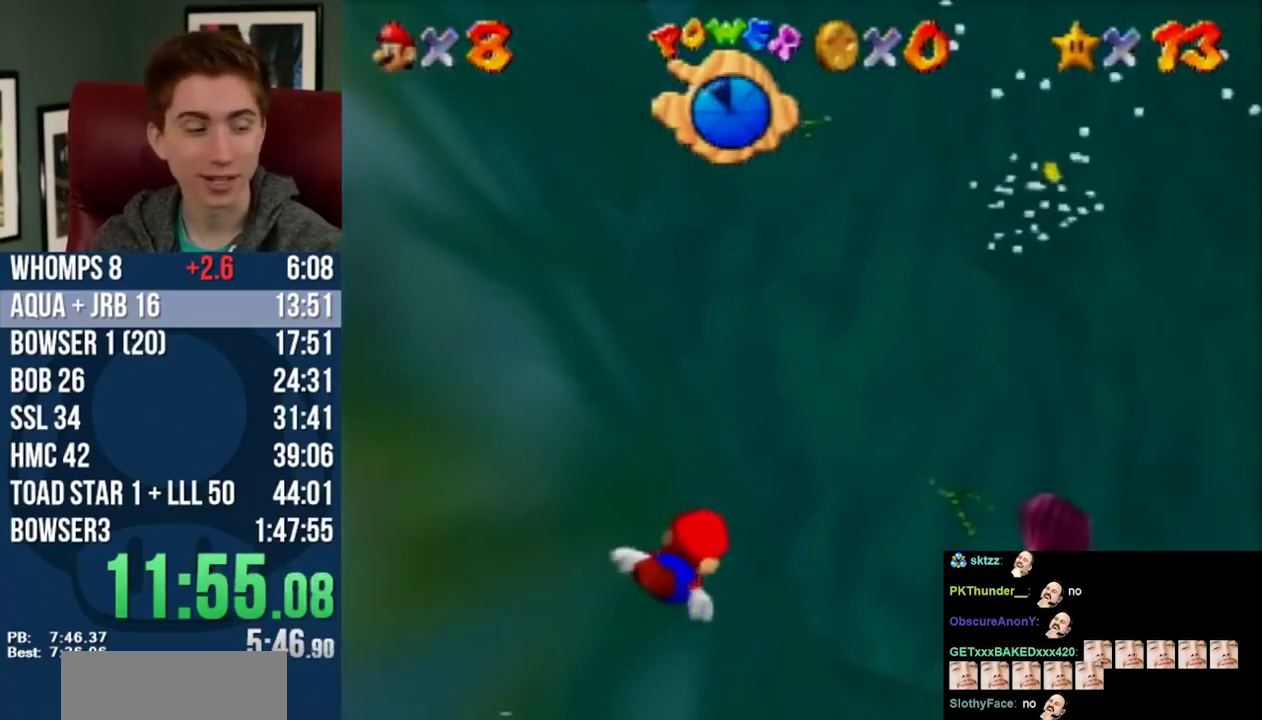
{"buttons": [], "left_stick": "center", "events": [[83, "L2", "down"], [383, "CIRCLE", "up"], [383, "L2", "up"], [383, "left_stick", "center"]]}